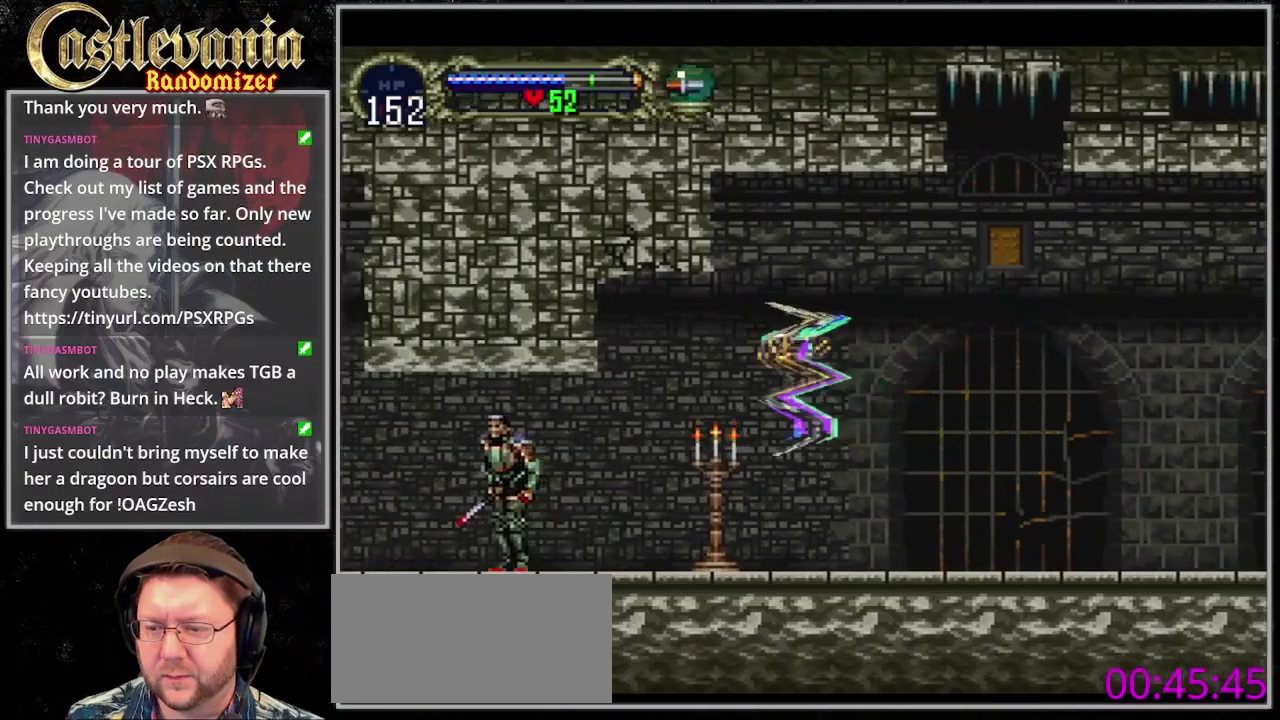
Gameplay with a controller (PlayStation layout); each line is a JSON object with the inputs held at the frame after it. "events" lists button and stick changes between this image and that frame as [ms after this image, input, new state], when the widget could be followed in between. Not read: CIRCLE CROSS DPAD_LEFT DPAD_RIGHT L3 R3 START TRIANGLE.
{"buttons": ["DPAD_DOWN"], "events": [[67, "DPAD_UP", "up"], [100, "DPAD_DOWN", "down"]]}
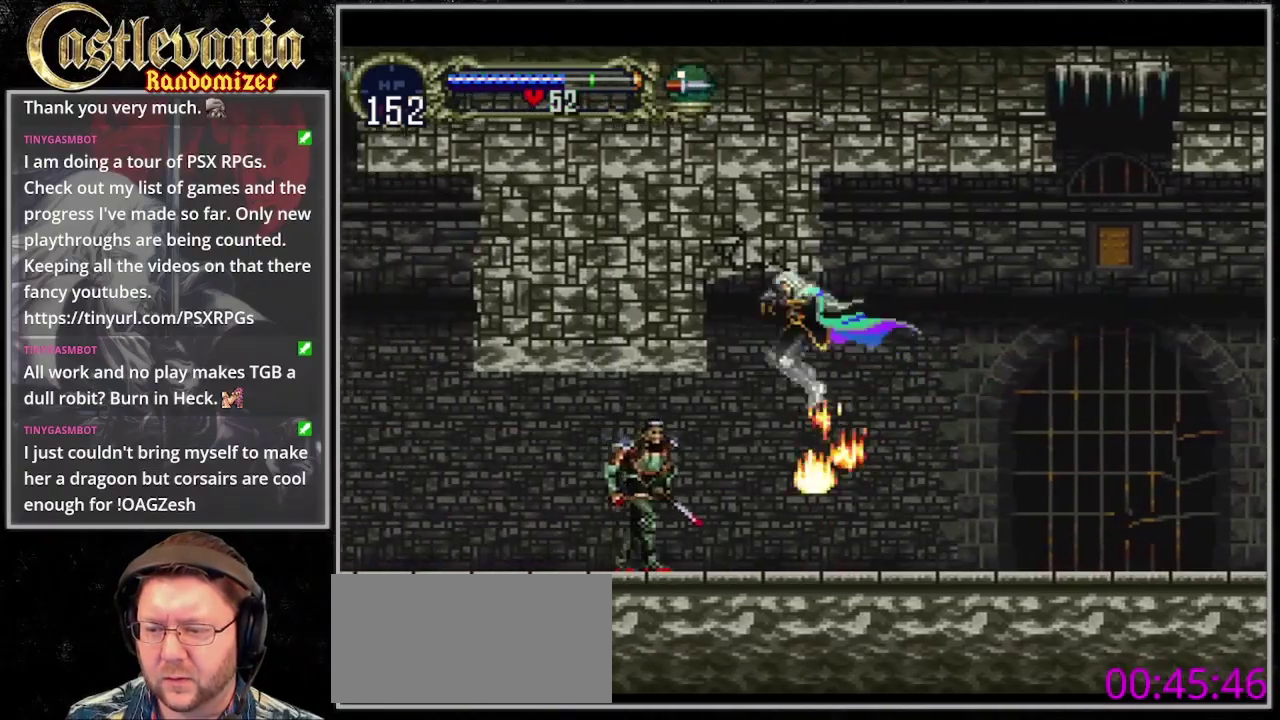
{"buttons": [], "events": [[33, "SQUARE", "down"], [100, "SQUARE", "up"], [233, "SQUARE", "down"], [300, "SQUARE", "up"], [367, "DPAD_DOWN", "up"]]}
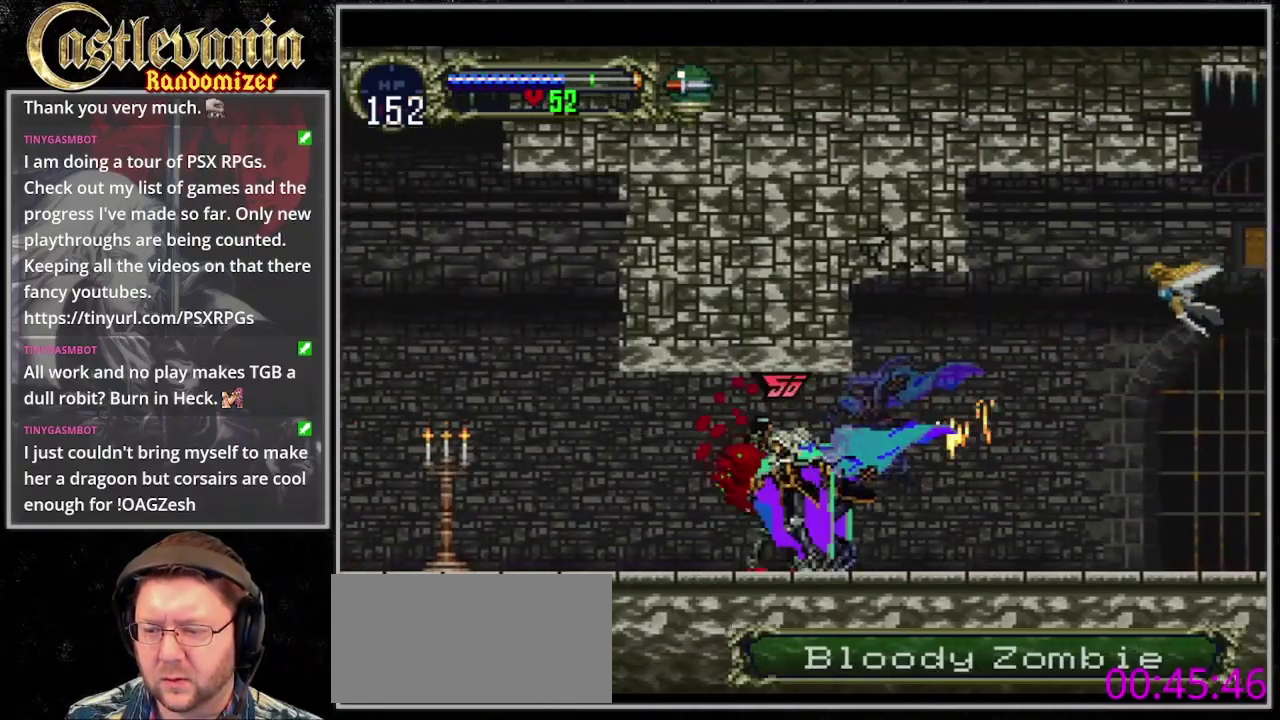
{"buttons": [], "events": [[133, "DPAD_UP", "down"], [200, "DPAD_UP", "up"]]}
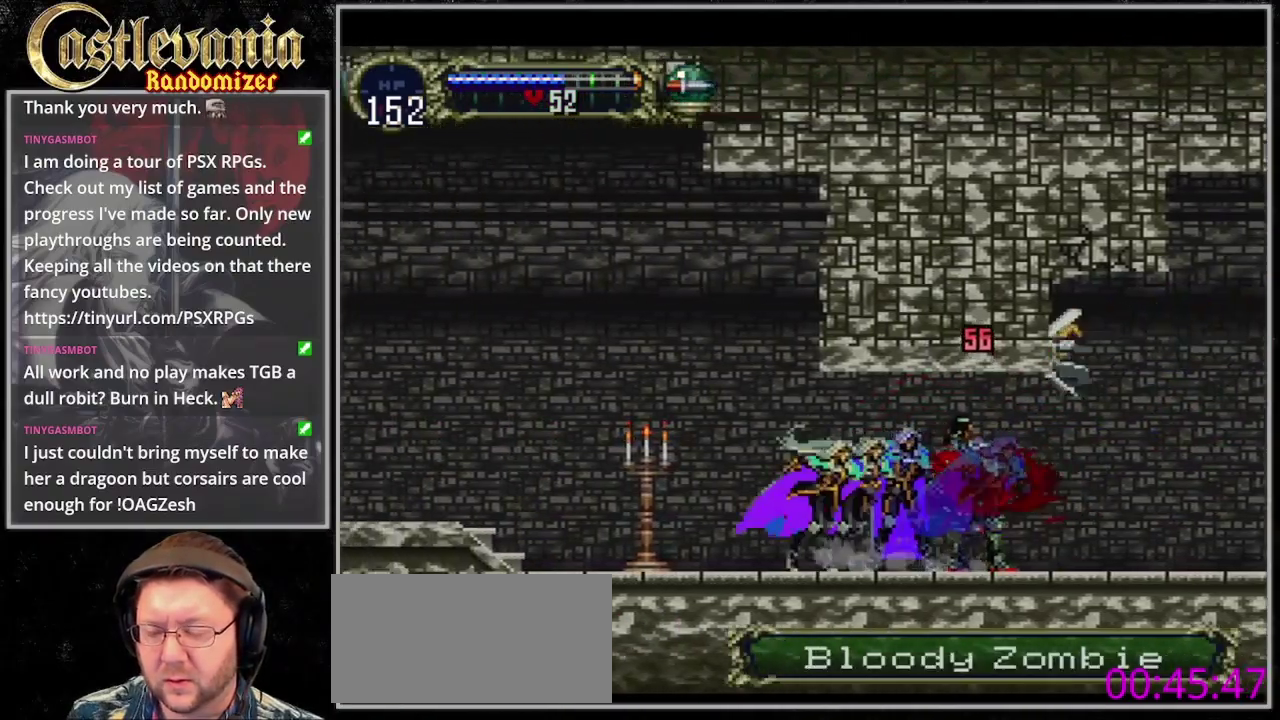
{"buttons": [], "events": []}
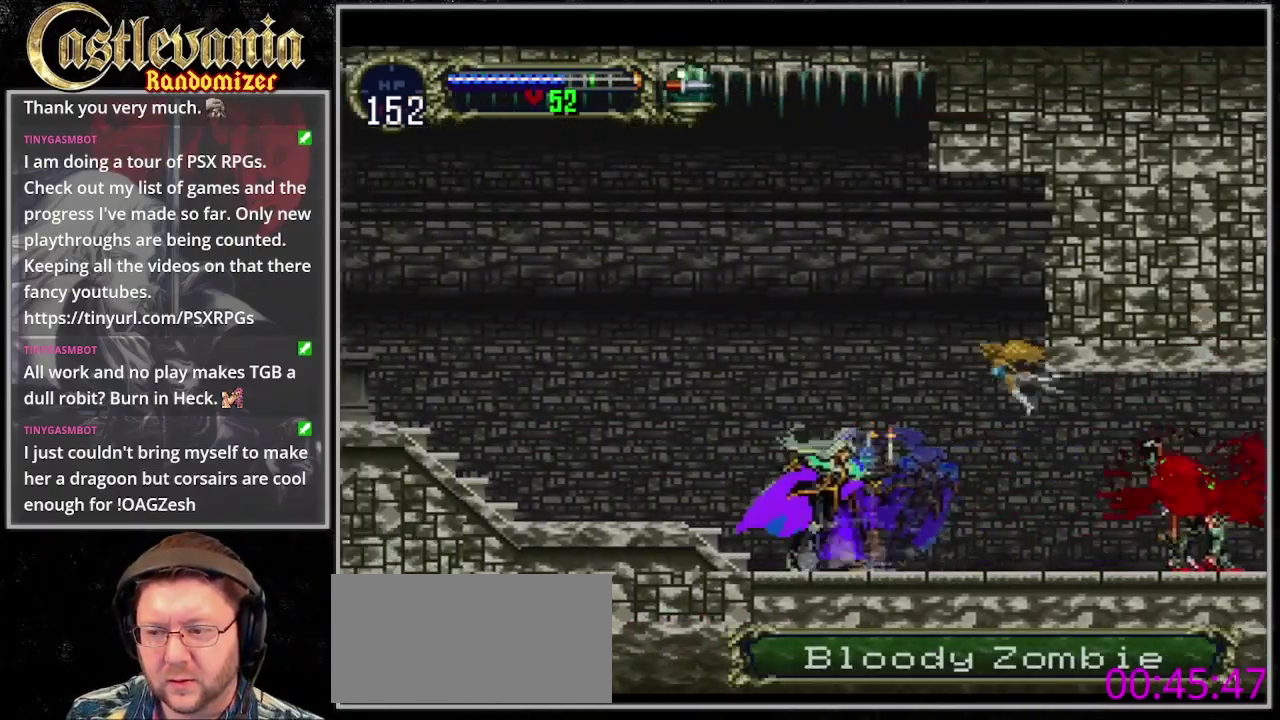
{"buttons": [], "events": []}
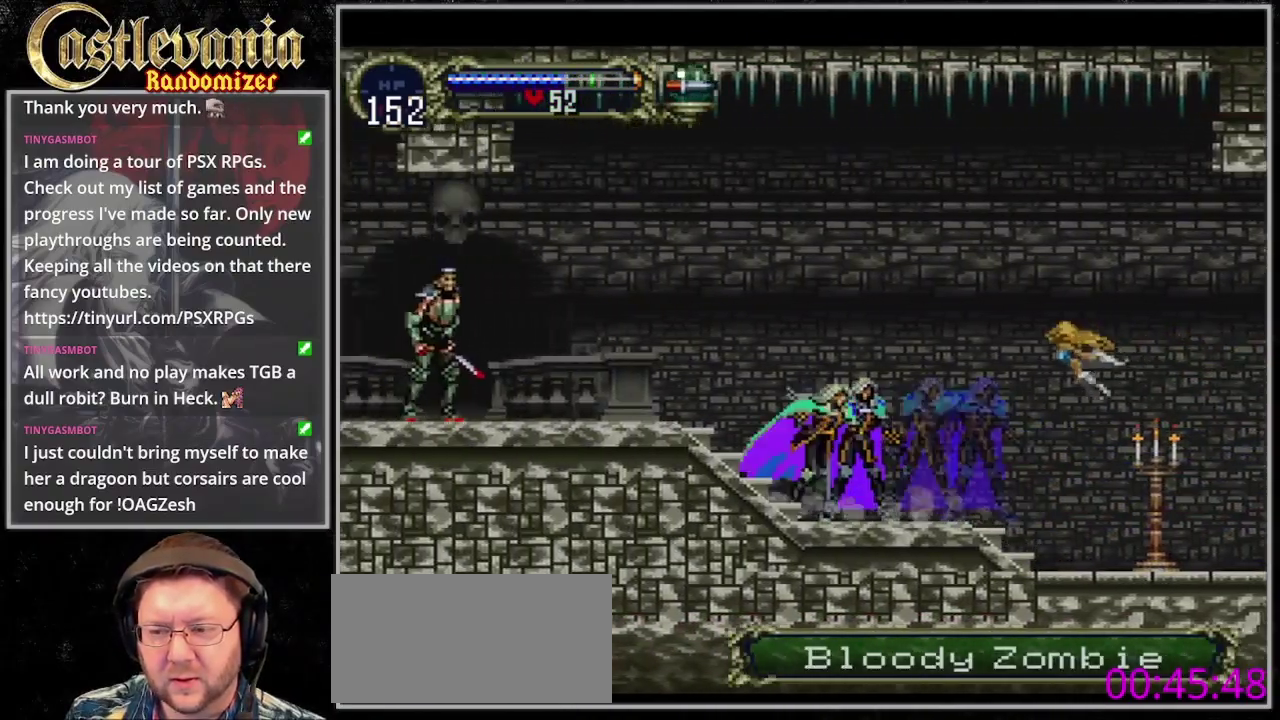
{"buttons": [], "events": [[300, "SQUARE", "down"], [400, "SQUARE", "up"]]}
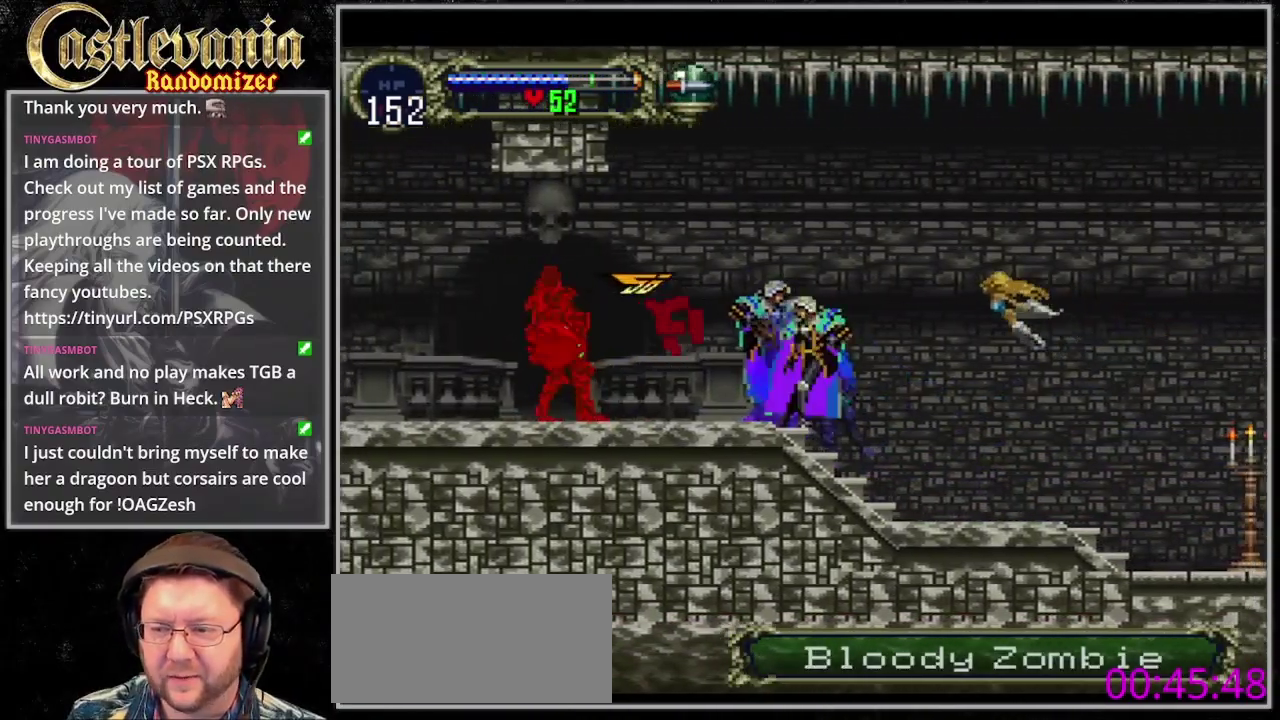
{"buttons": [], "events": []}
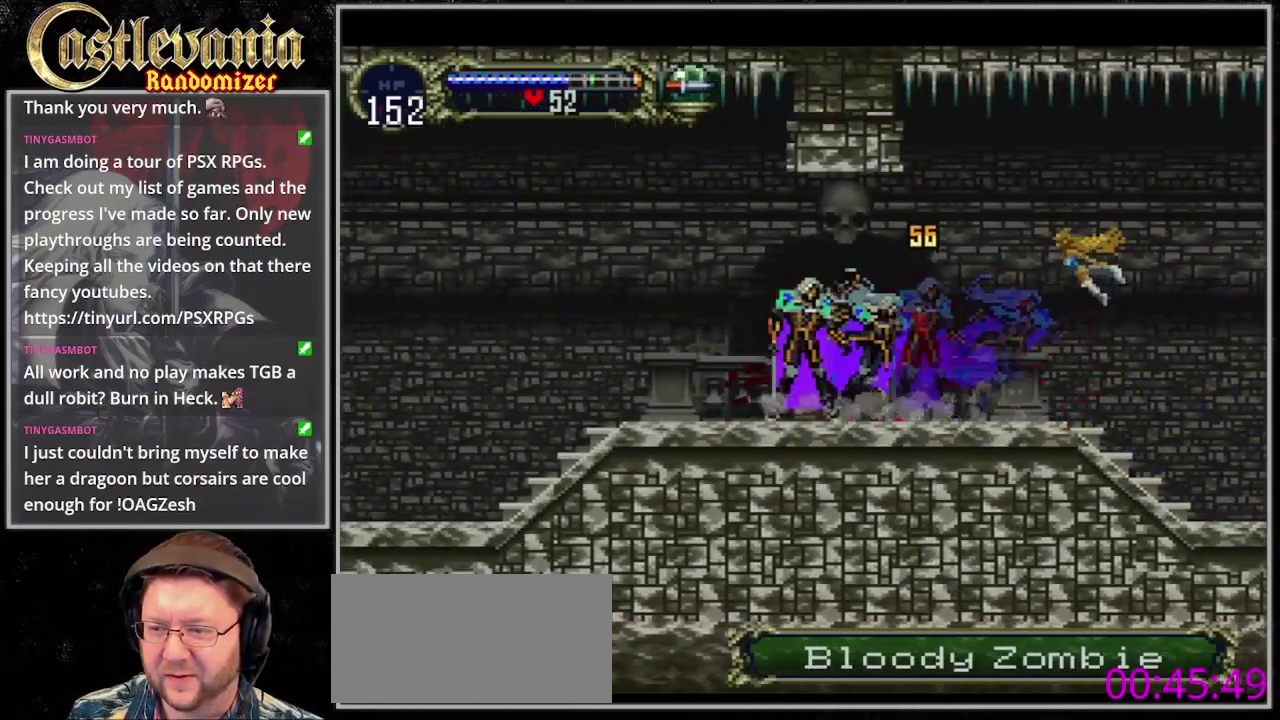
{"buttons": [], "events": []}
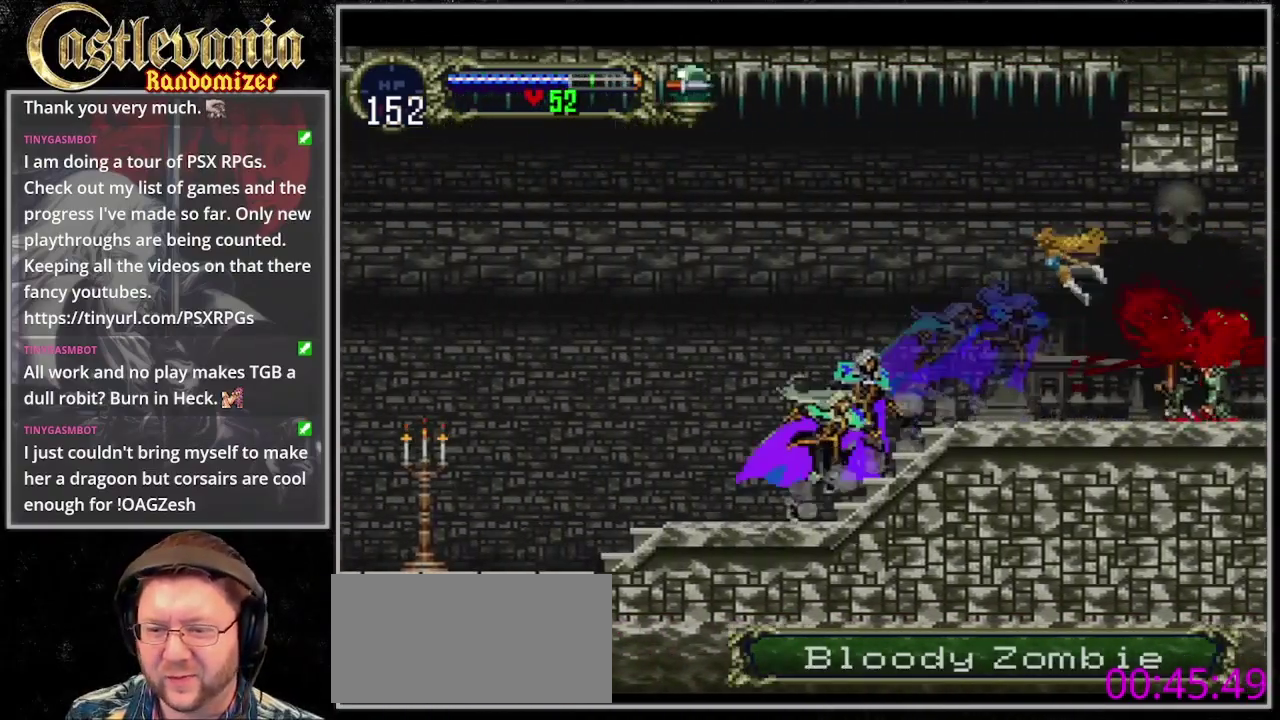
{"buttons": [], "events": []}
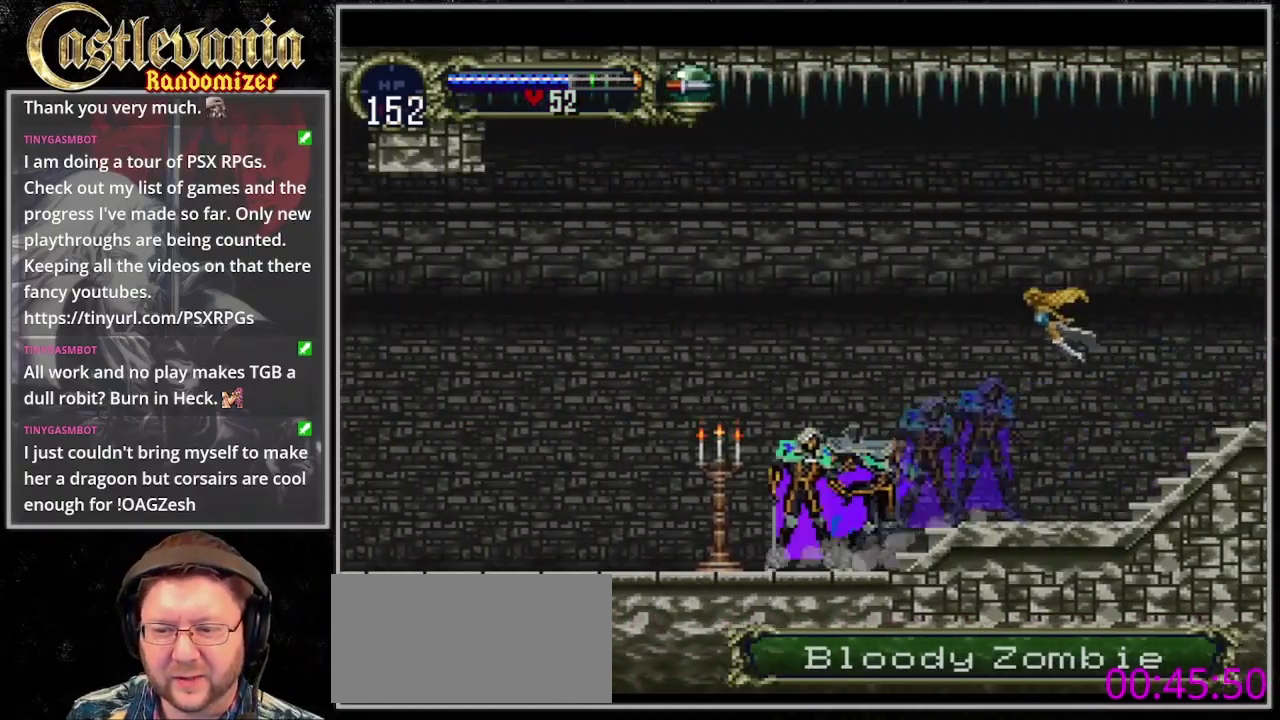
{"buttons": [], "events": []}
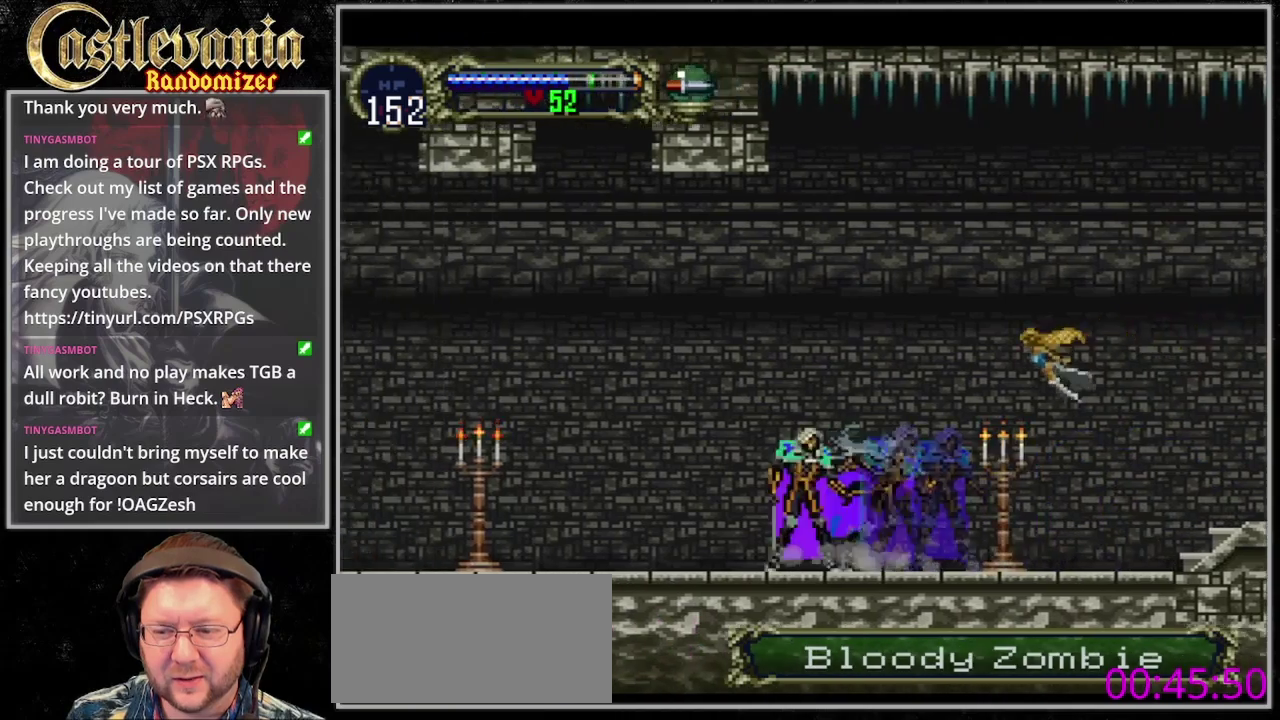
{"buttons": [], "events": []}
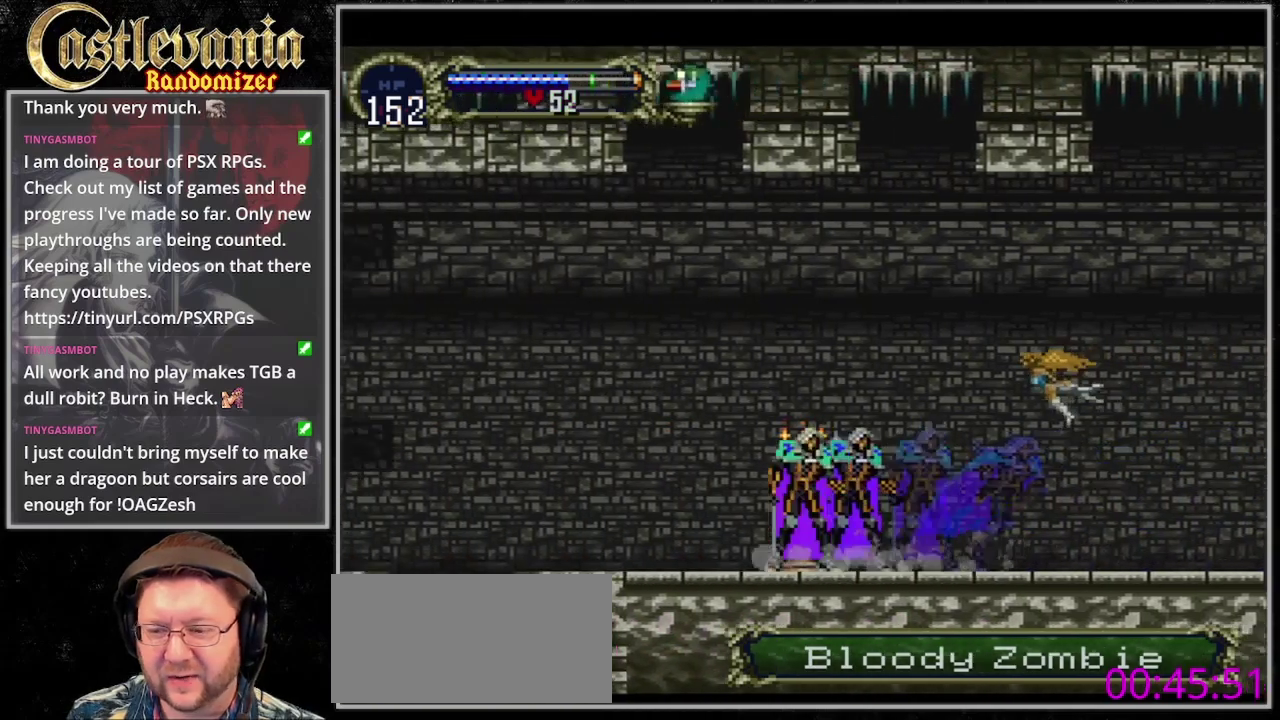
{"buttons": [], "events": []}
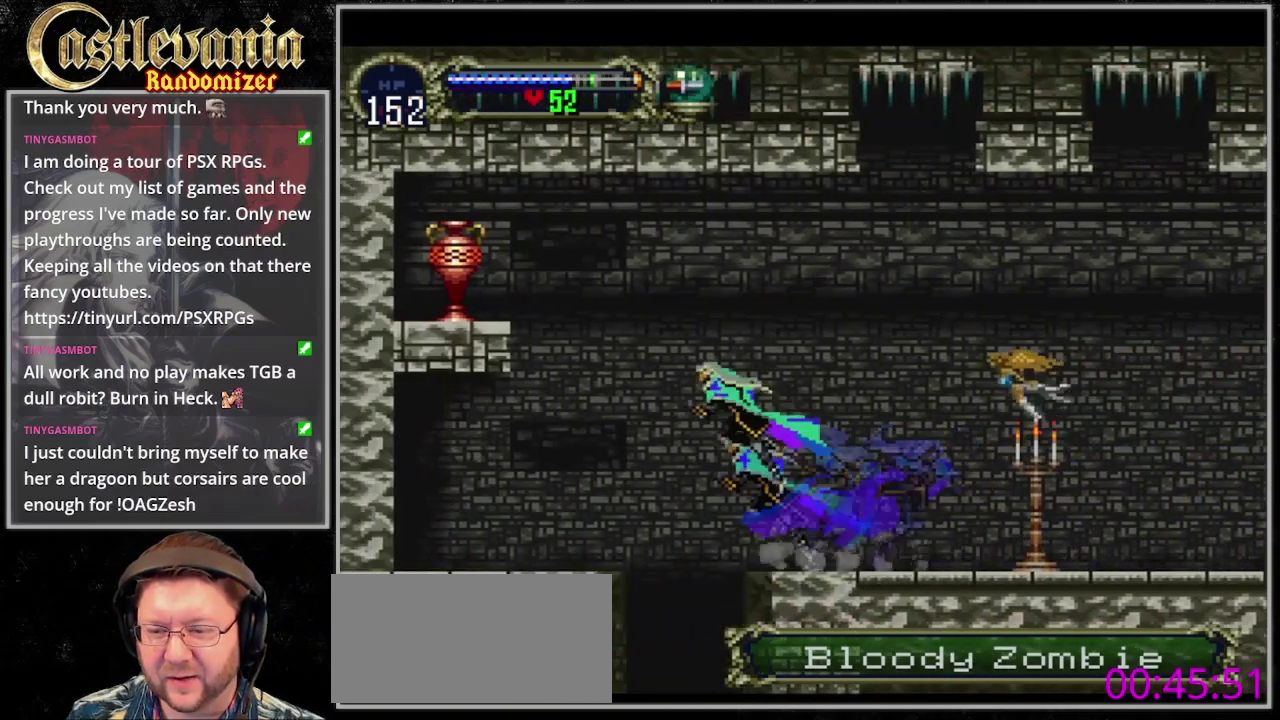
{"buttons": [], "events": [[167, "SQUARE", "down"], [300, "SQUARE", "up"]]}
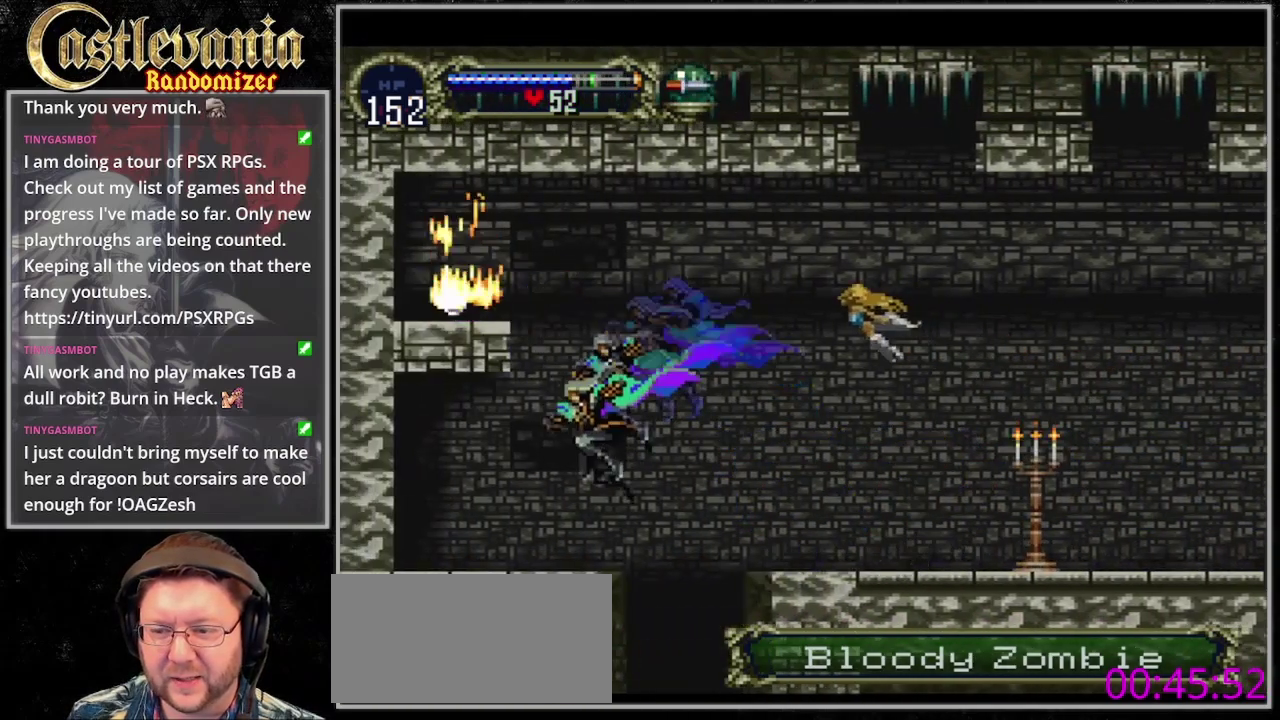
{"buttons": [], "events": []}
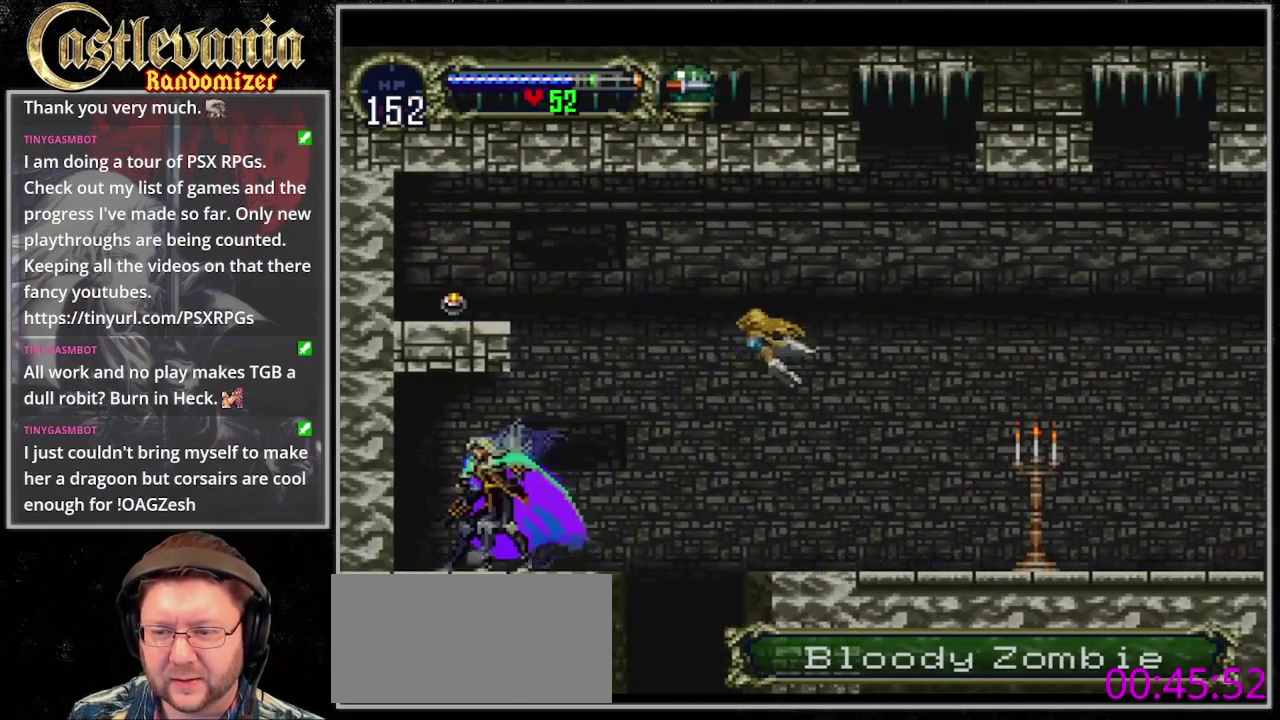
{"buttons": [], "events": []}
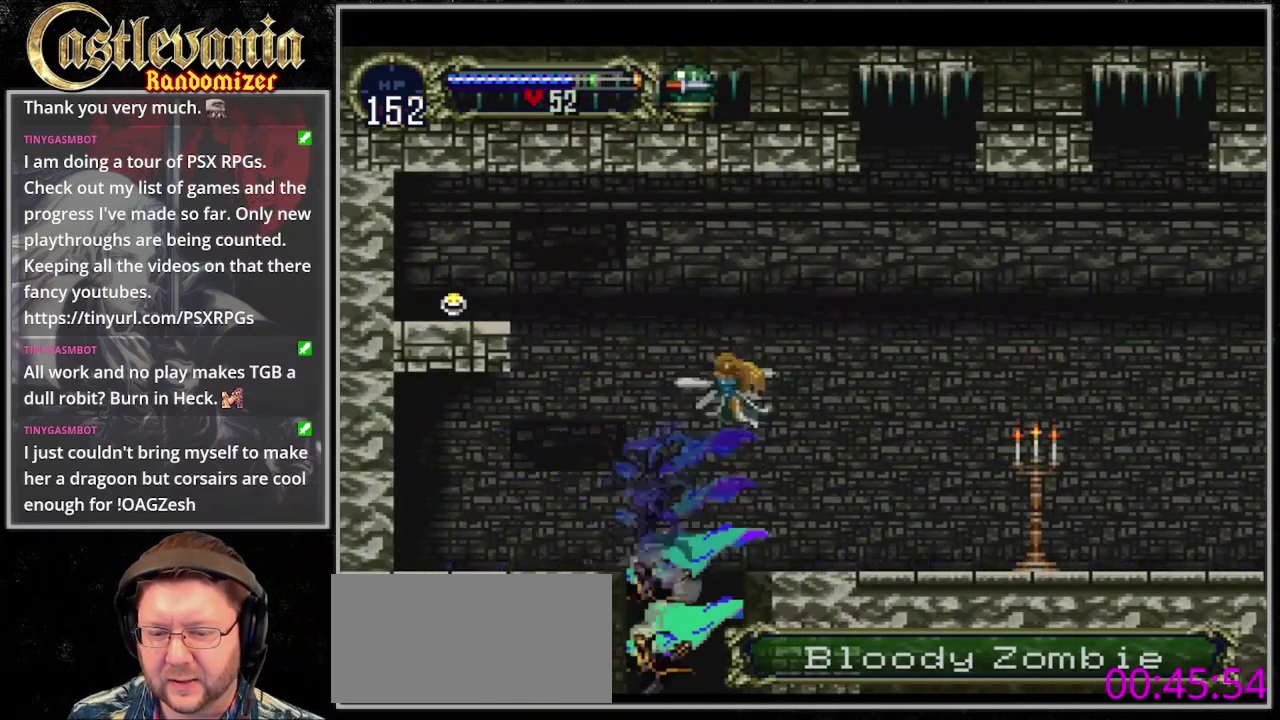
{"buttons": [], "events": []}
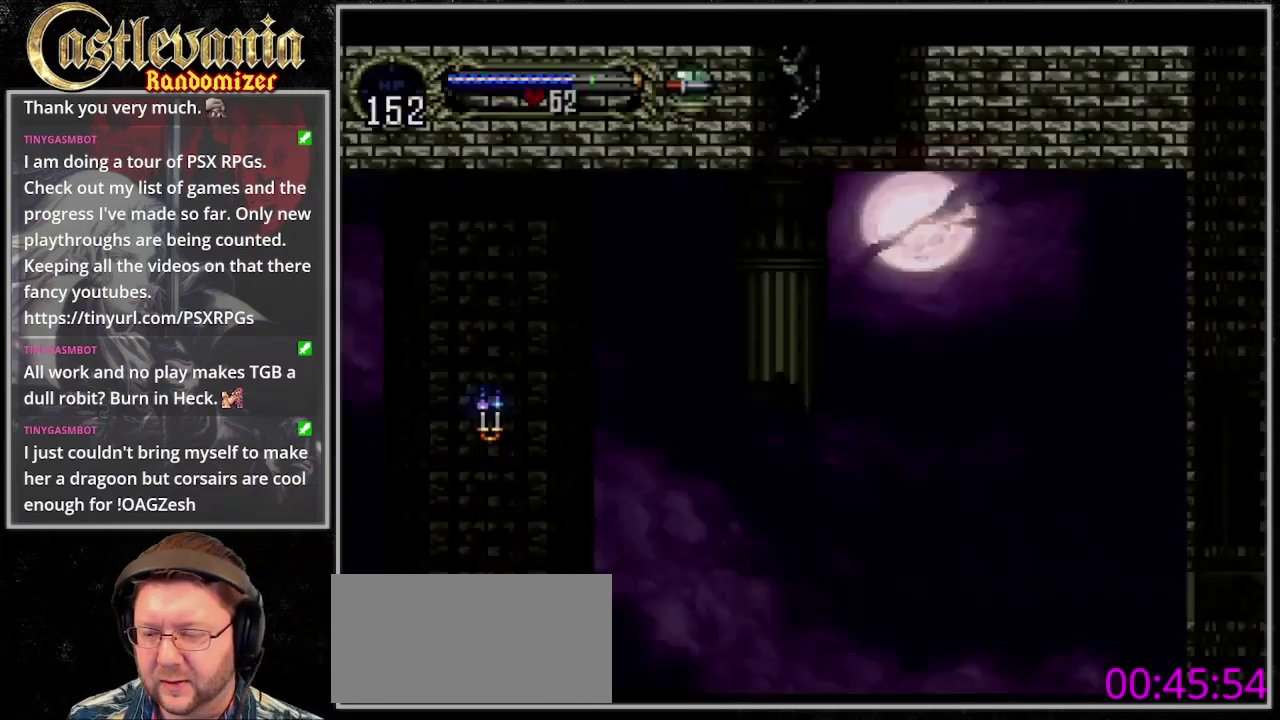
{"buttons": [], "events": []}
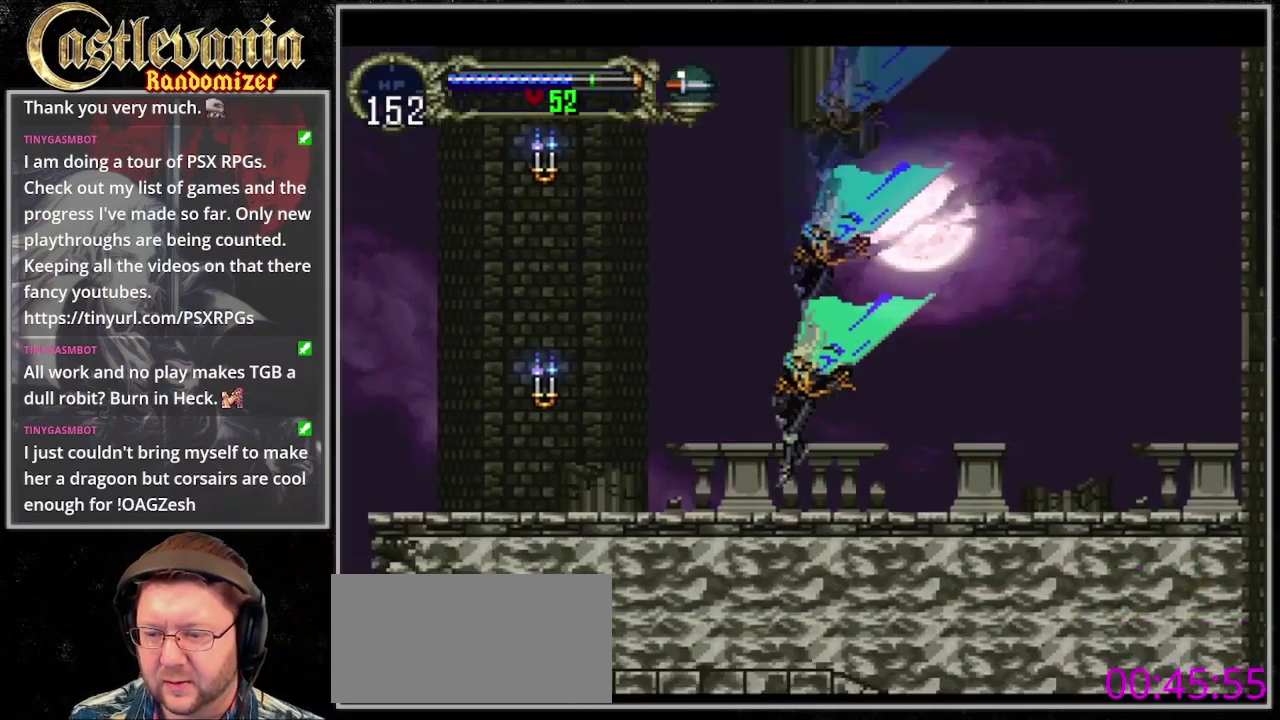
{"buttons": ["DPAD_DOWN"], "events": [[400, "DPAD_DOWN", "down"]]}
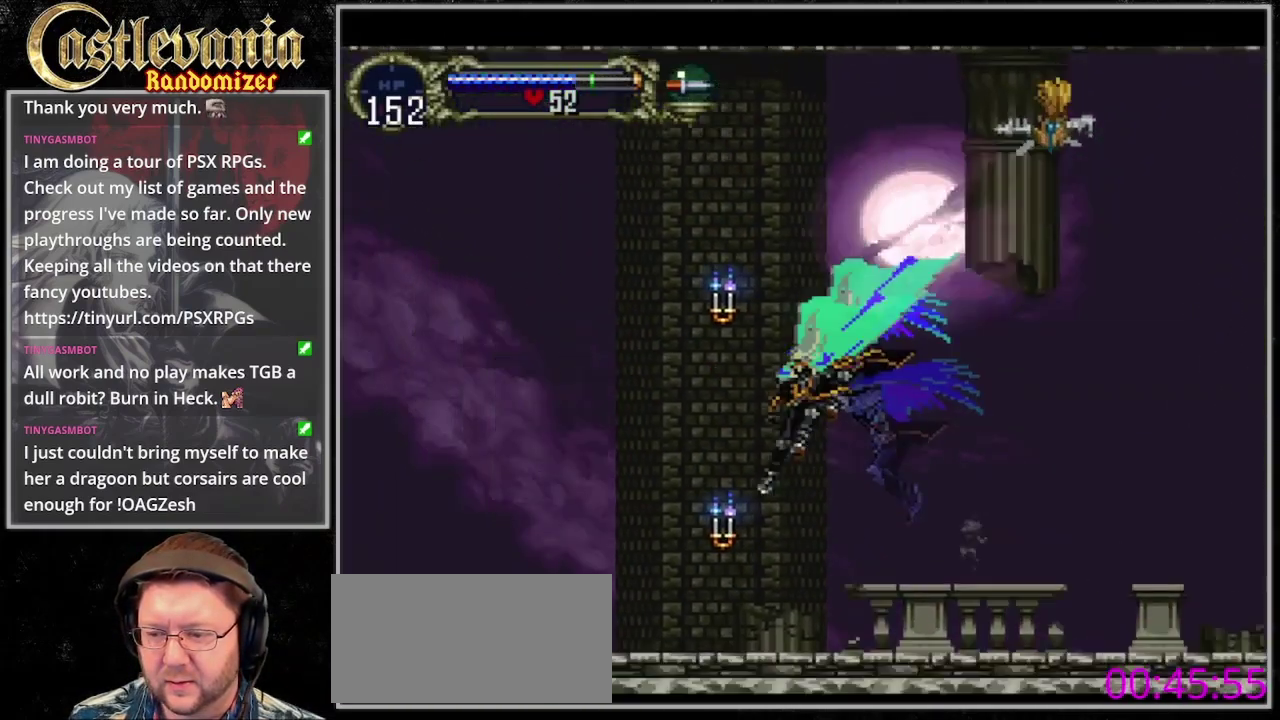
{"buttons": [], "events": [[133, "DPAD_DOWN", "up"]]}
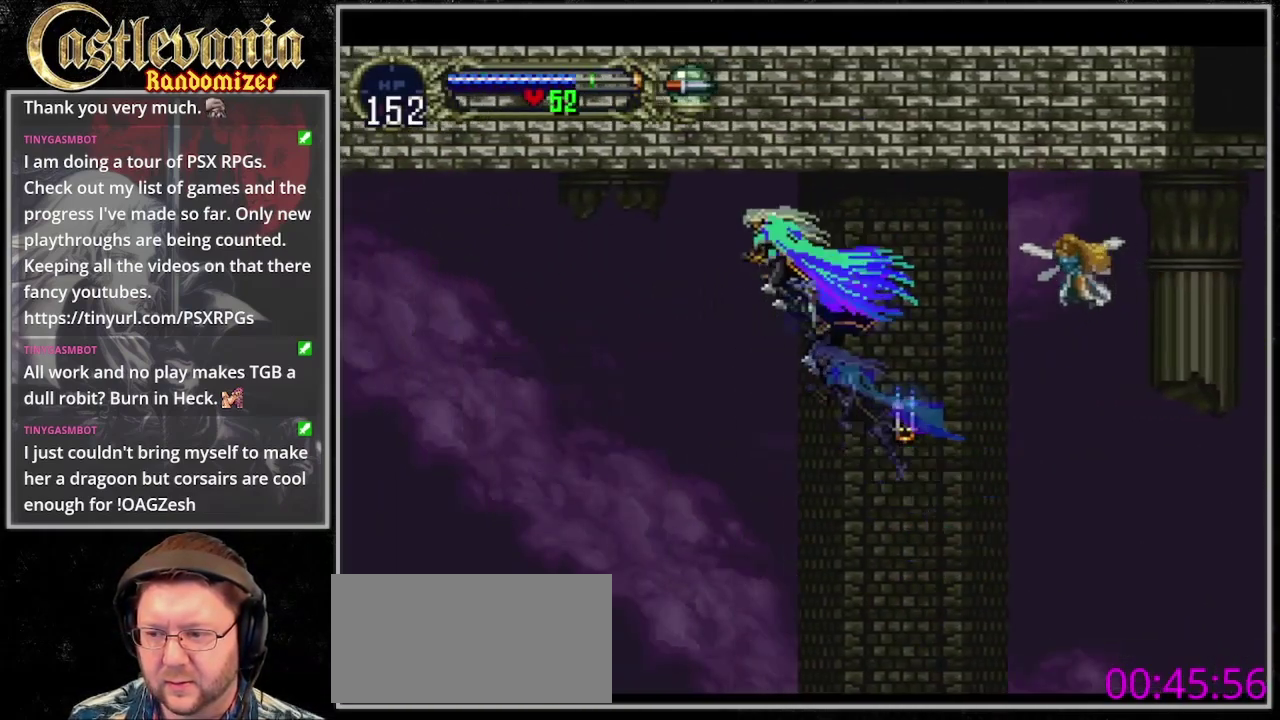
{"buttons": [], "events": [[33, "DPAD_DOWN", "down"], [200, "R1", "down"], [367, "DPAD_DOWN", "up"], [400, "R1", "up"]]}
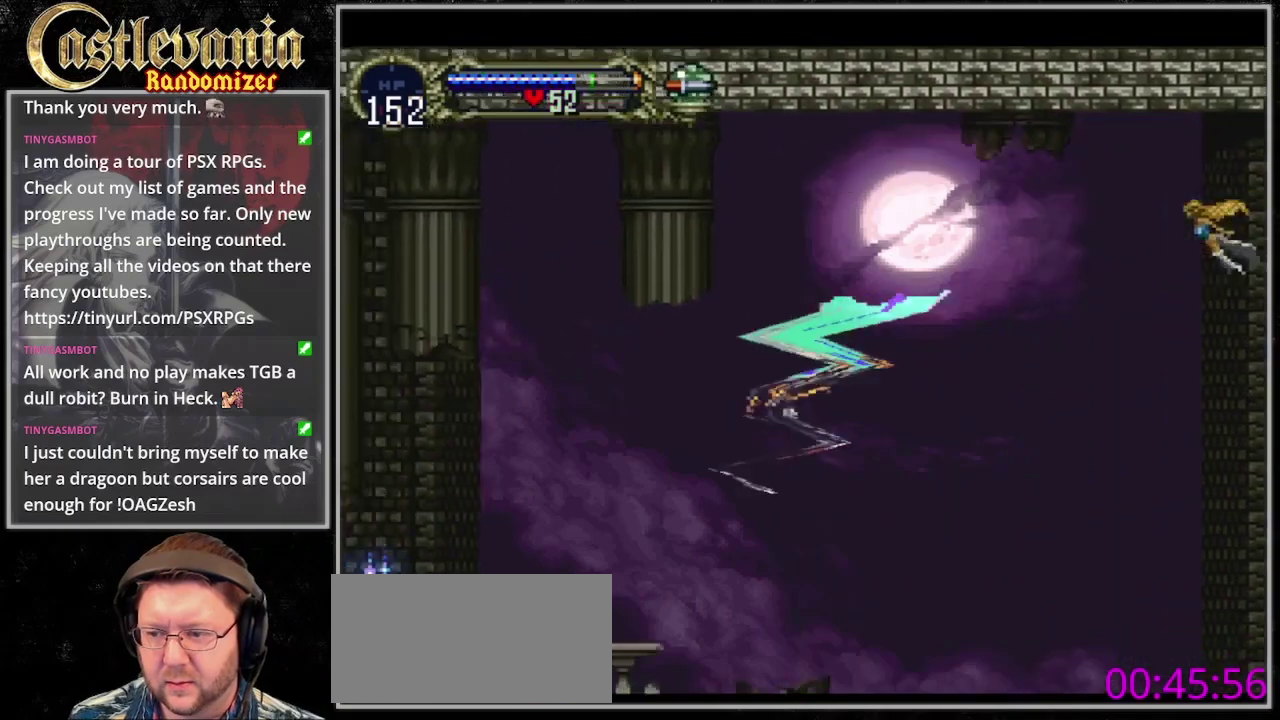
{"buttons": ["DPAD_DOWN"], "events": [[300, "DPAD_UP", "down"], [467, "DPAD_UP", "up"], [500, "DPAD_DOWN", "down"]]}
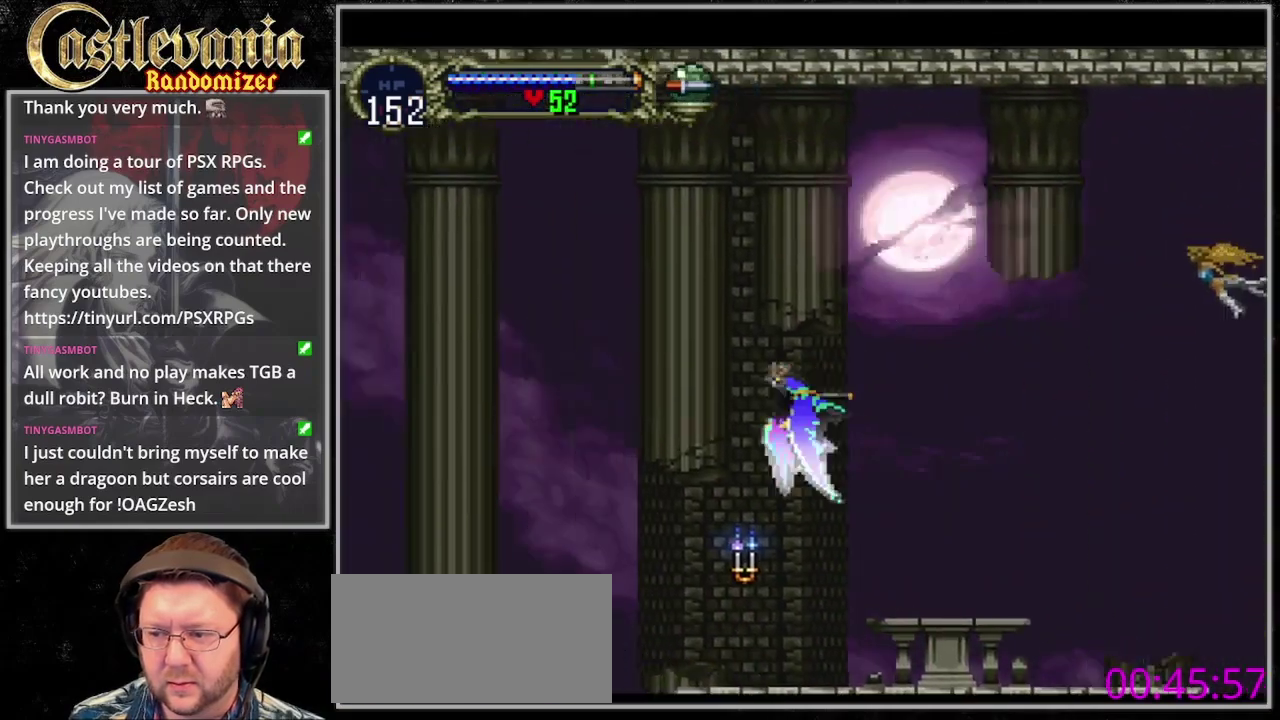
{"buttons": [], "events": [[167, "DPAD_DOWN", "up"]]}
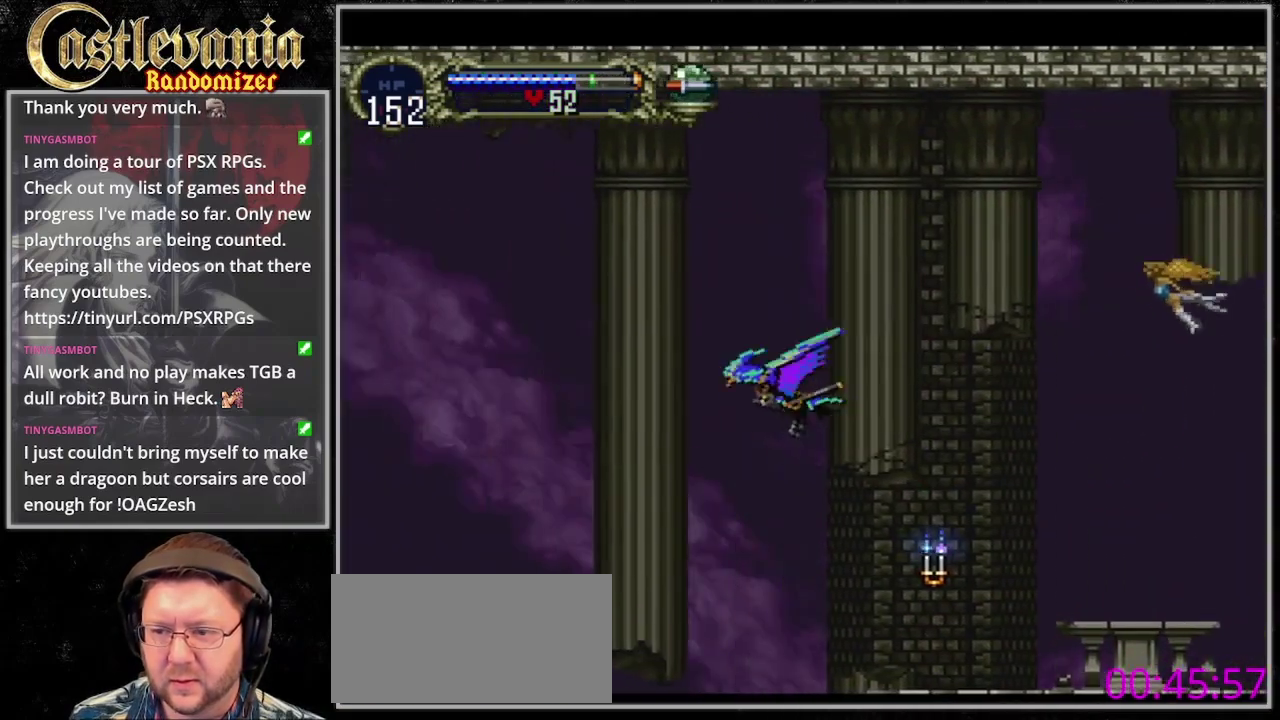
{"buttons": [], "events": [[133, "DPAD_UP", "down"], [267, "DPAD_DOWN", "down"], [267, "DPAD_UP", "up"], [400, "DPAD_DOWN", "up"]]}
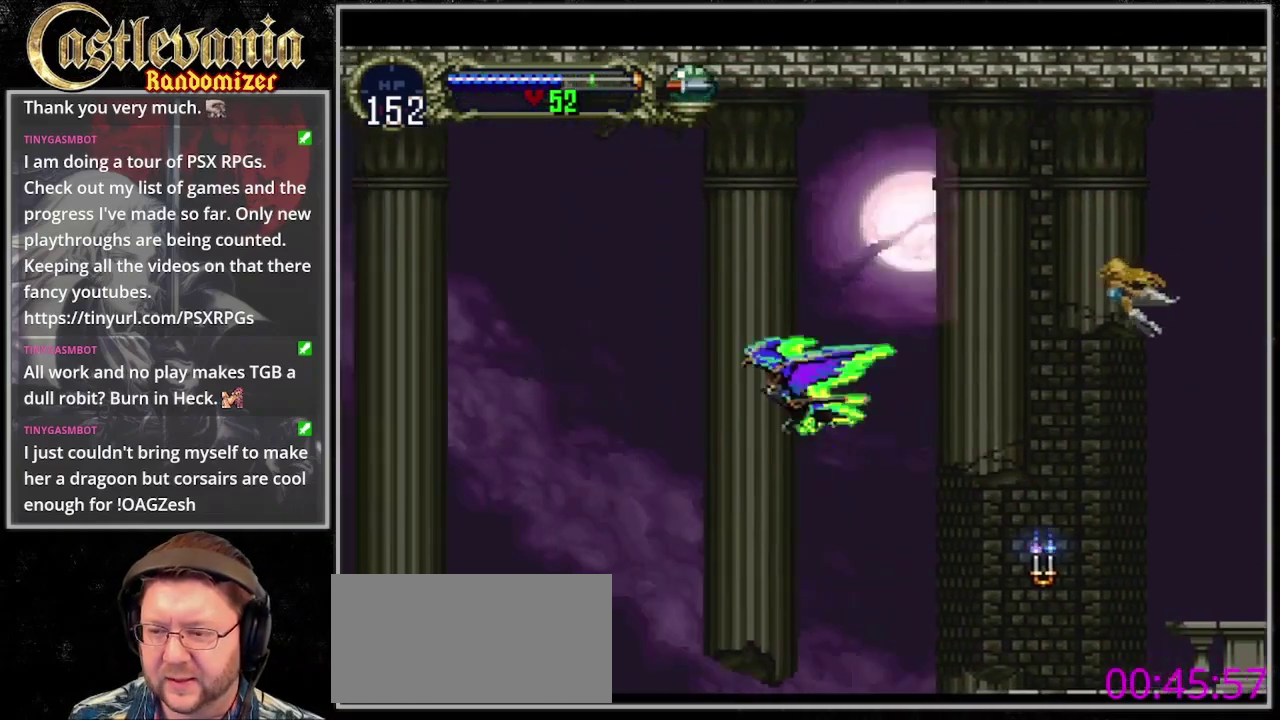
{"buttons": ["DPAD_UP"], "events": [[433, "DPAD_UP", "down"]]}
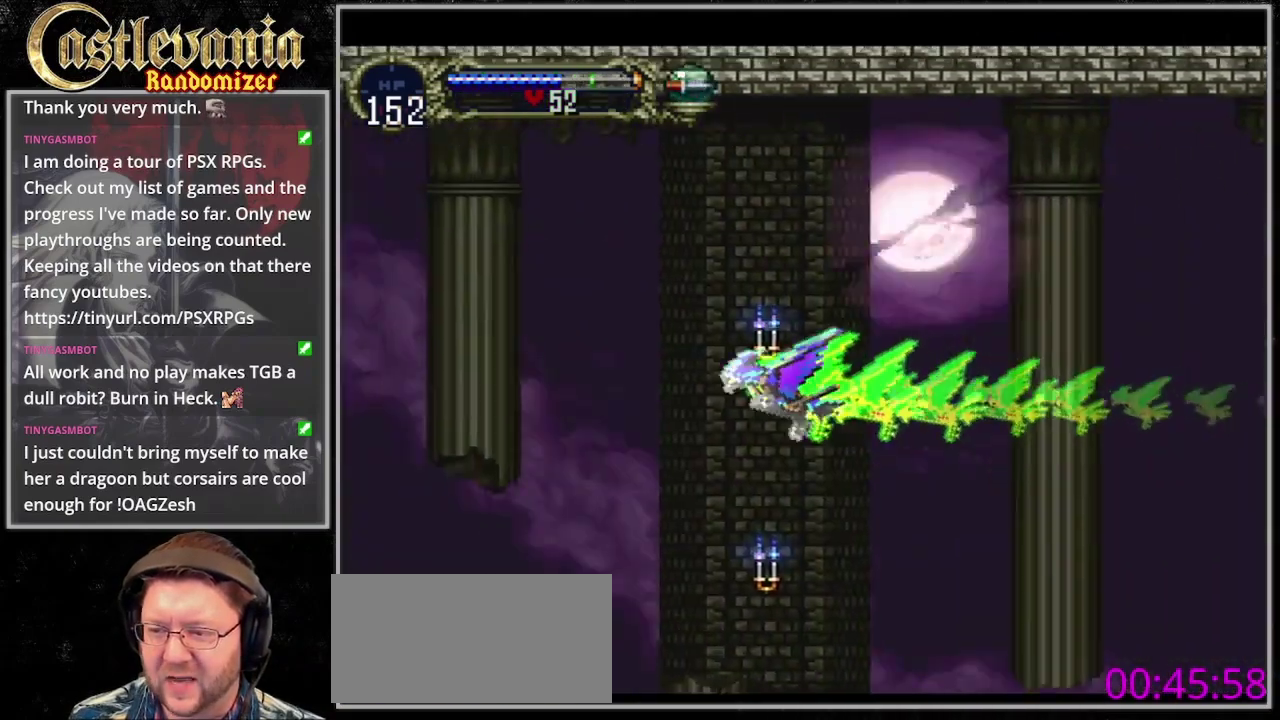
{"buttons": [], "events": [[33, "DPAD_UP", "up"], [100, "DPAD_DOWN", "down"], [233, "DPAD_DOWN", "up"]]}
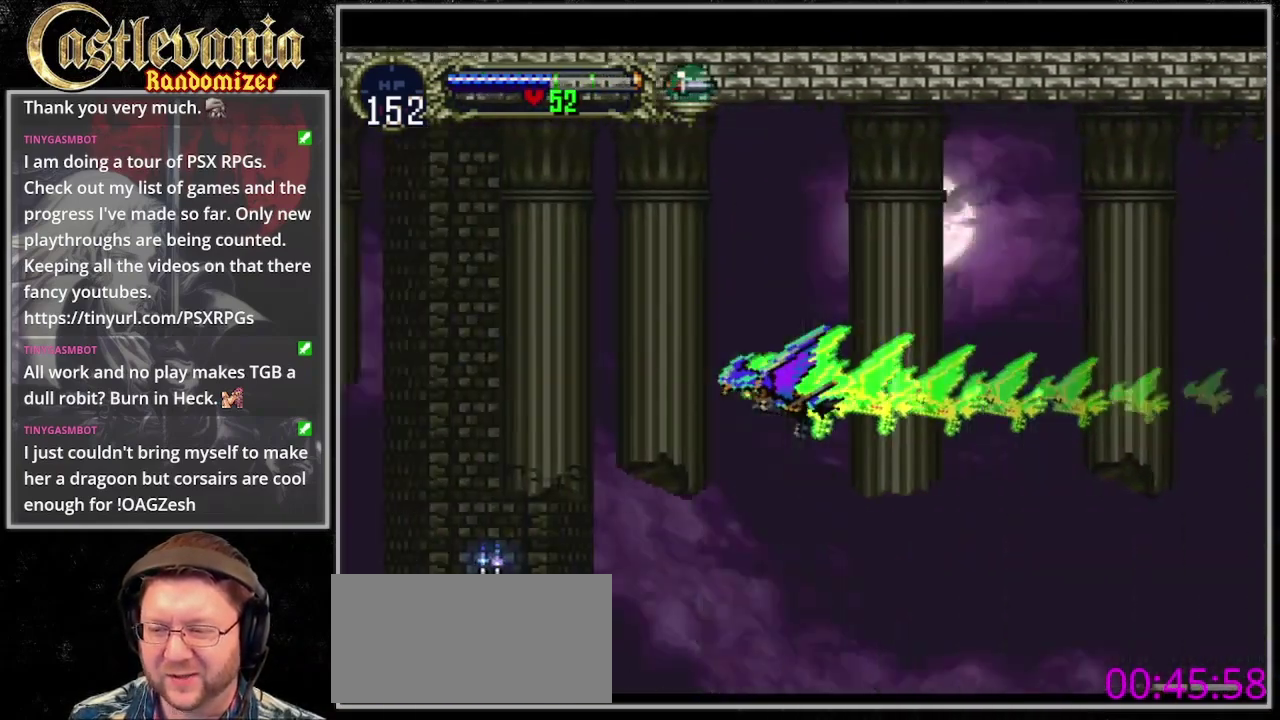
{"buttons": [], "events": [[167, "DPAD_UP", "down"], [233, "DPAD_UP", "up"], [300, "DPAD_DOWN", "down"], [433, "DPAD_DOWN", "up"]]}
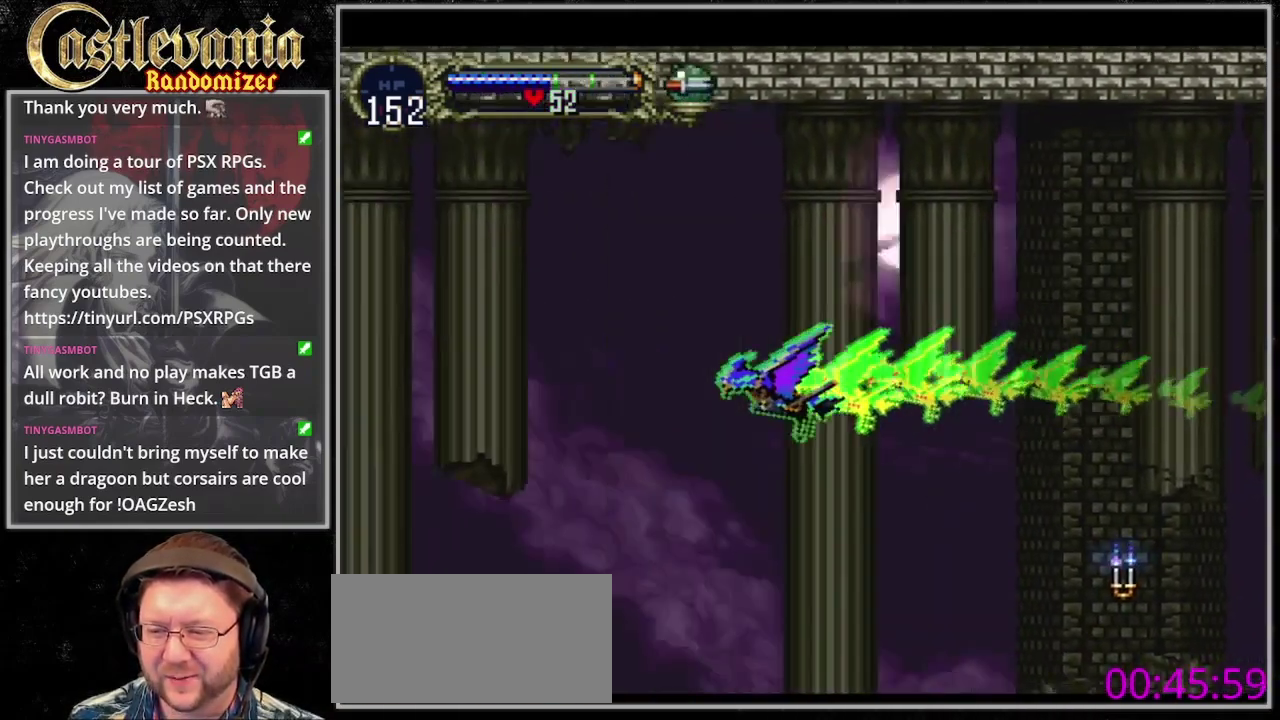
{"buttons": [], "events": [[367, "DPAD_UP", "down"], [467, "DPAD_UP", "up"]]}
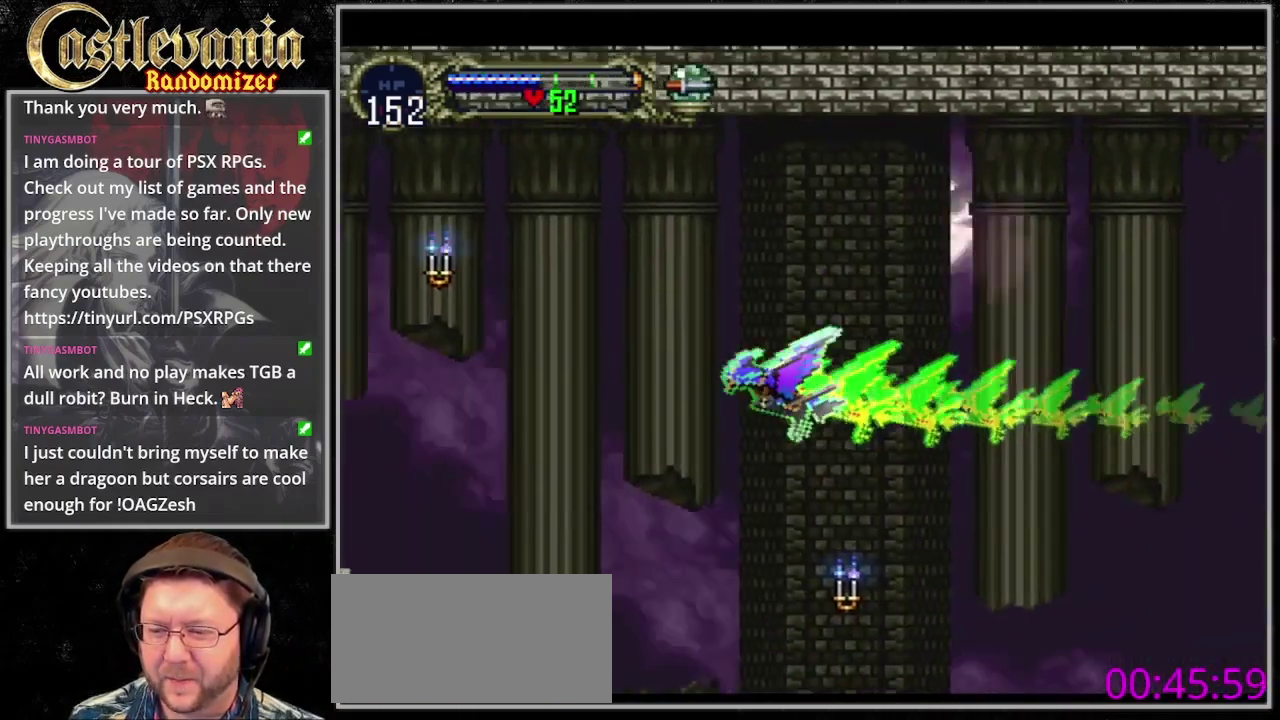
{"buttons": [], "events": [[33, "DPAD_DOWN", "down"], [133, "DPAD_DOWN", "up"]]}
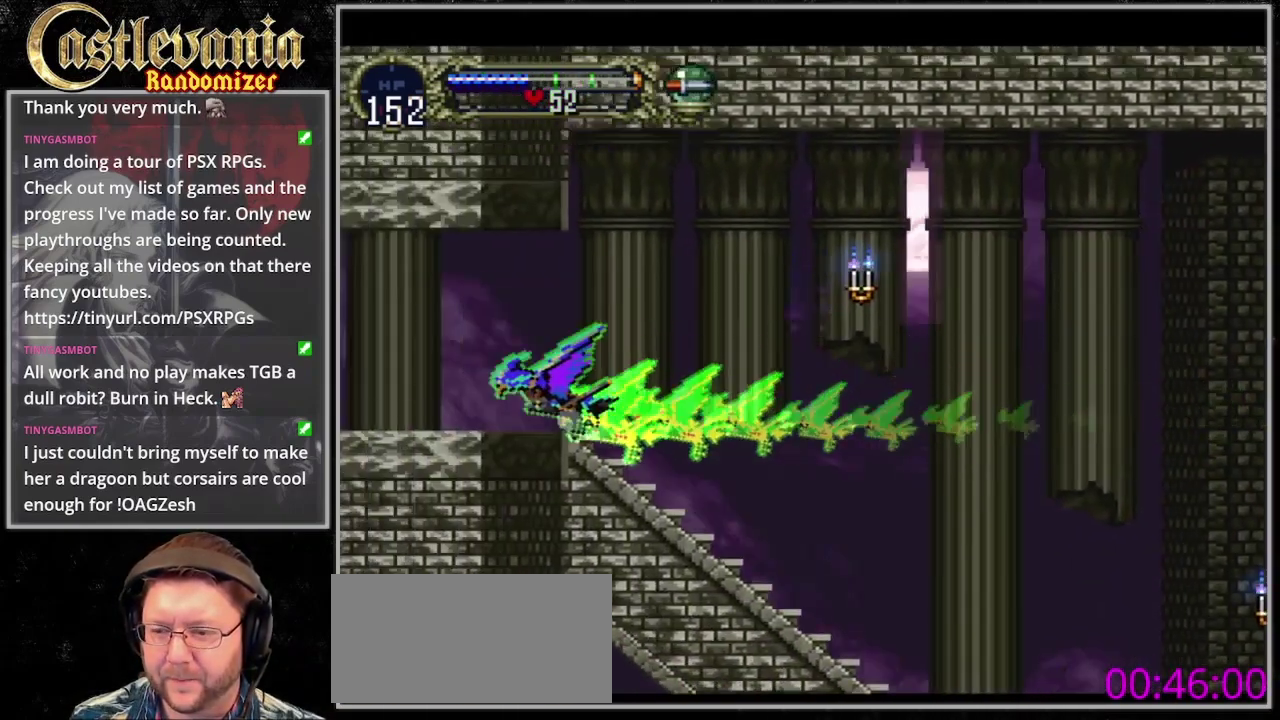
{"buttons": [], "events": []}